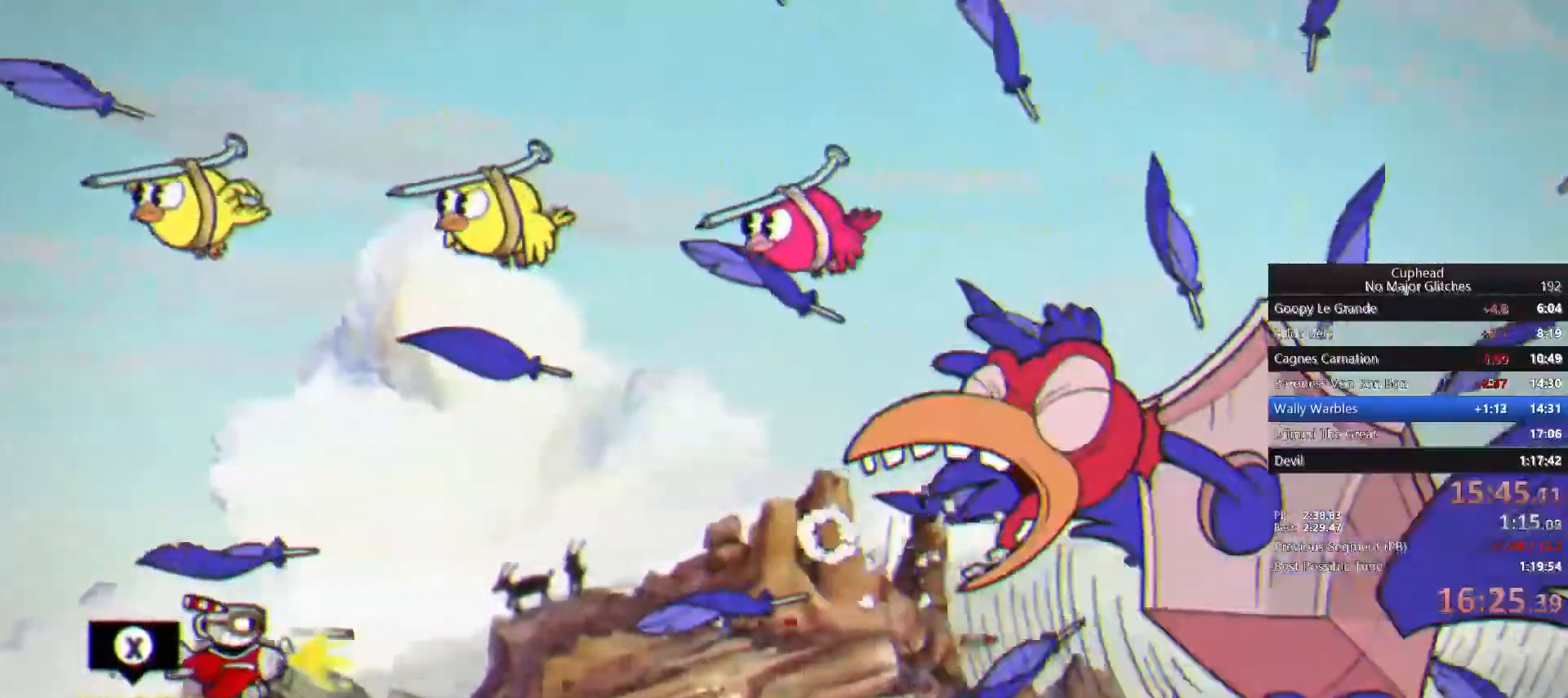
Gameplay with a controller (PlayStation layout); each line is a JSON object with the inputs held at the frame after it (dt_ms = milliseconds from this image to that frame). "button_events" lists button changes between this image and that frame as [ms after this image, input, new state], when the widget could be followed in between (sticks are given only as held states).
{"dt_ms": 500, "buttons": [], "left_stick": "center", "right_stick": "center", "button_events": []}
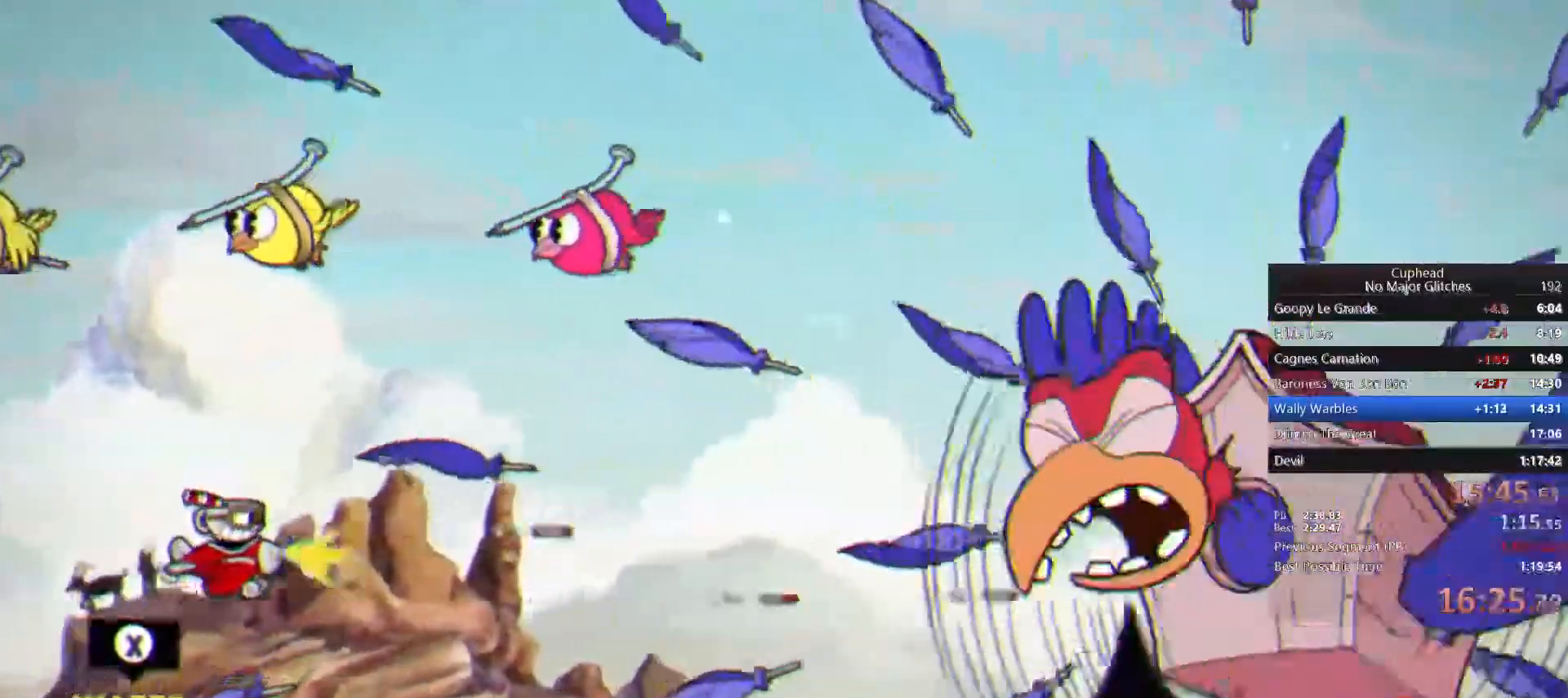
{"dt_ms": 500, "buttons": ["R2"], "left_stick": "up", "right_stick": "center", "button_events": [[300, "R1", "down"], [350, "R1", "up"], [467, "R2", "down"]]}
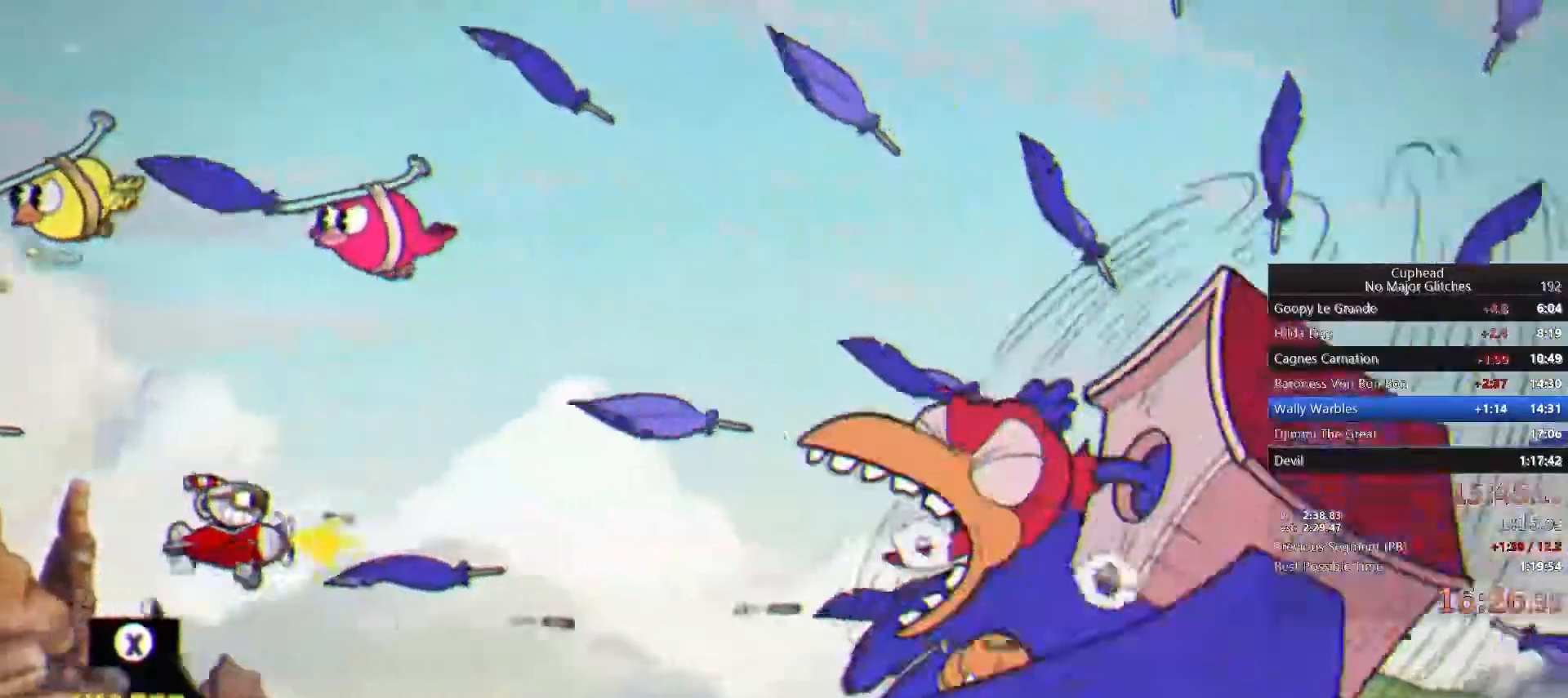
{"dt_ms": 500, "buttons": [], "left_stick": "down", "right_stick": "center", "button_events": [[17, "R2", "up"], [350, "L1", "down"], [350, "R1", "down"], [400, "L1", "up"], [400, "R1", "up"]]}
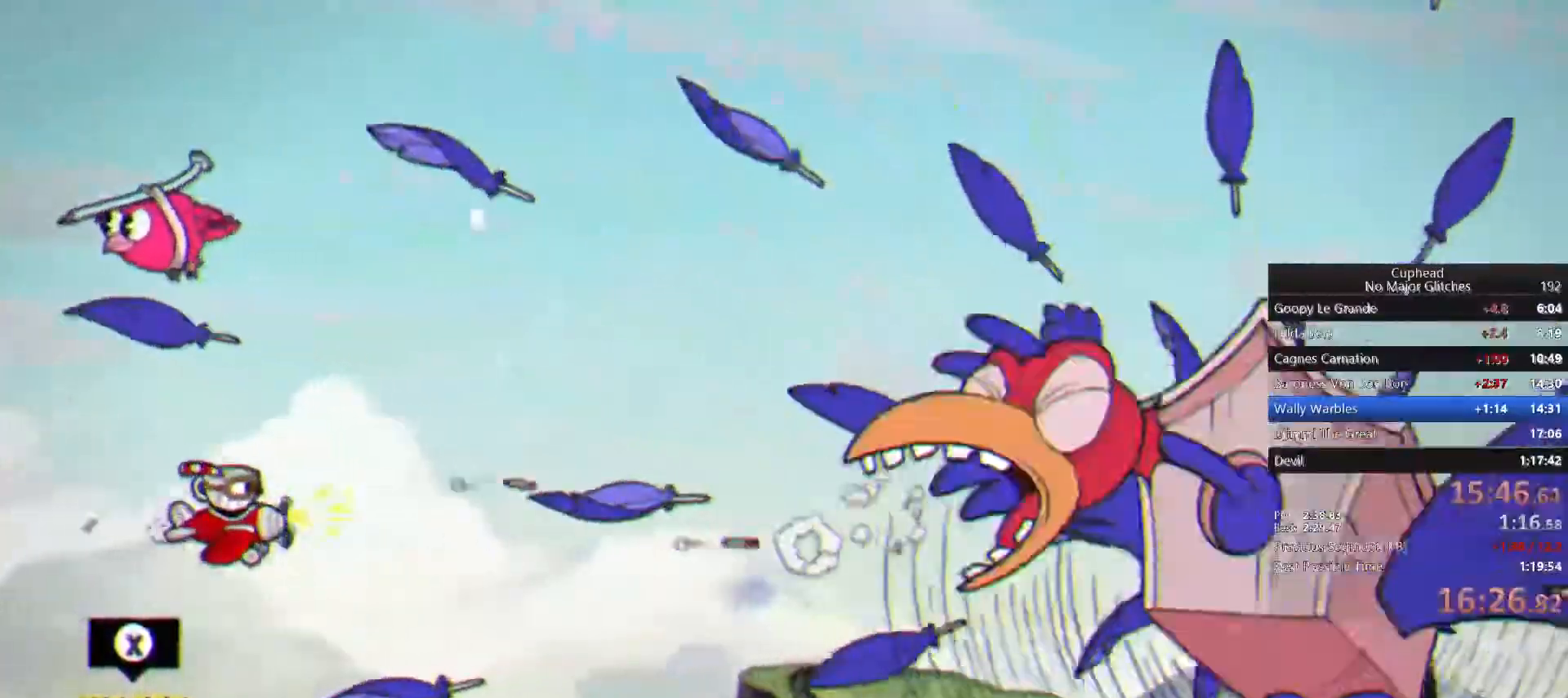
{"dt_ms": 500, "buttons": [], "left_stick": "center", "right_stick": "center", "button_events": []}
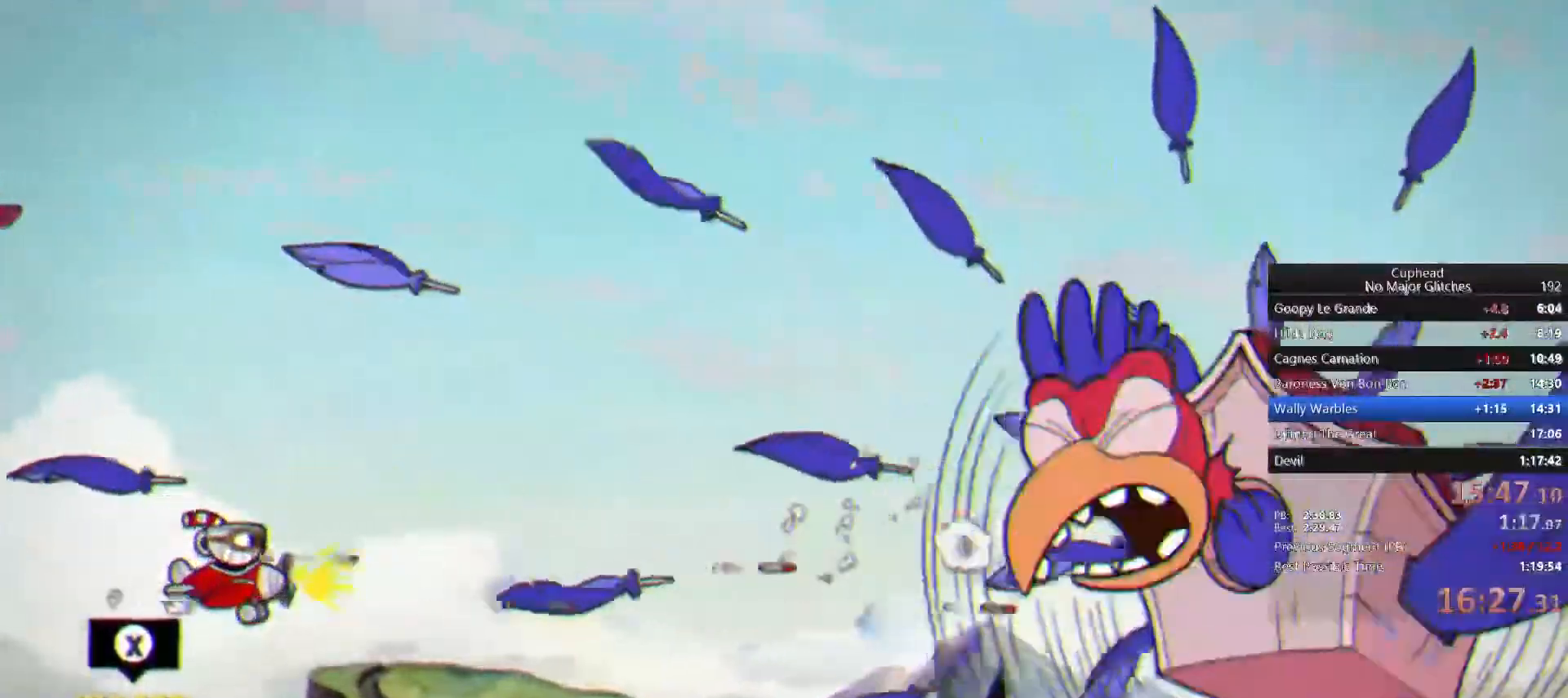
{"dt_ms": 500, "buttons": ["R1"], "left_stick": "center", "right_stick": "center"}
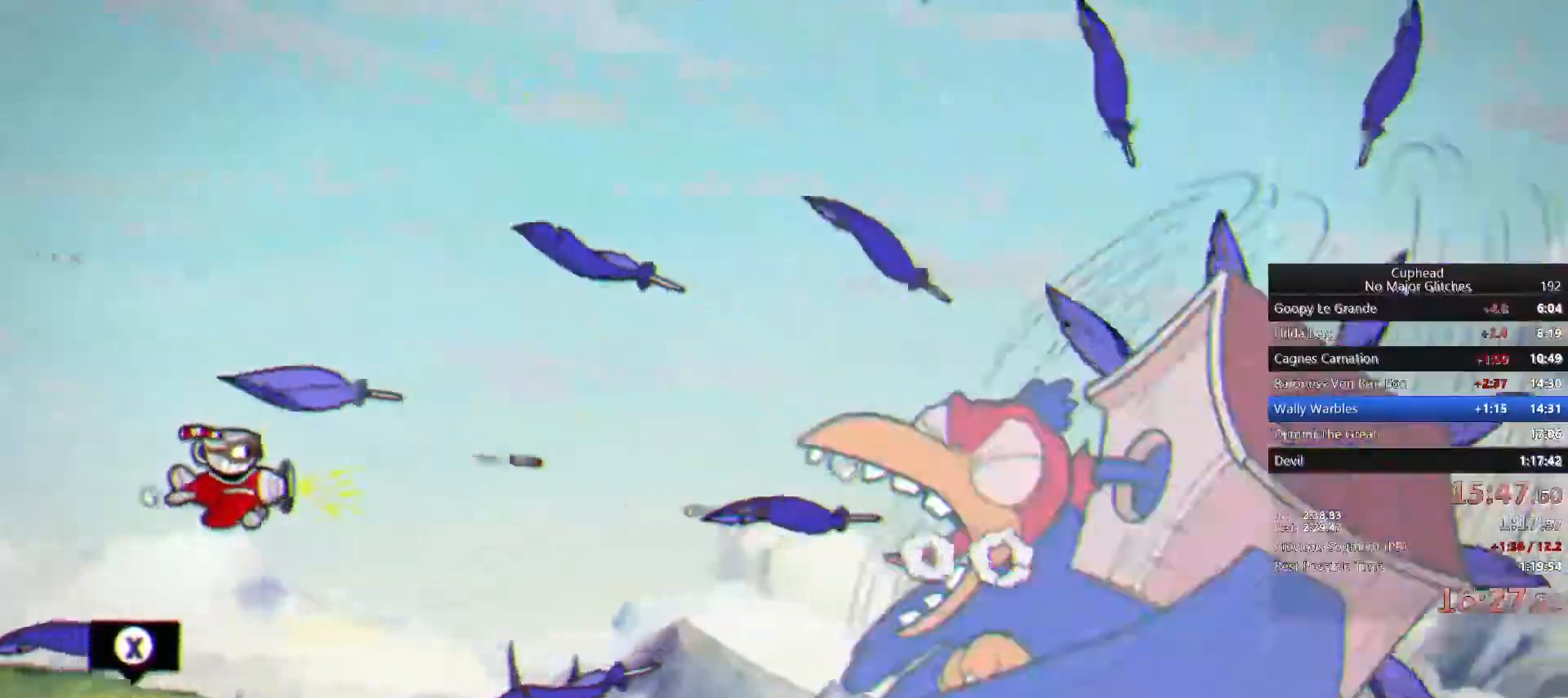
{"dt_ms": 500, "buttons": ["R1"], "left_stick": "center", "right_stick": "center"}
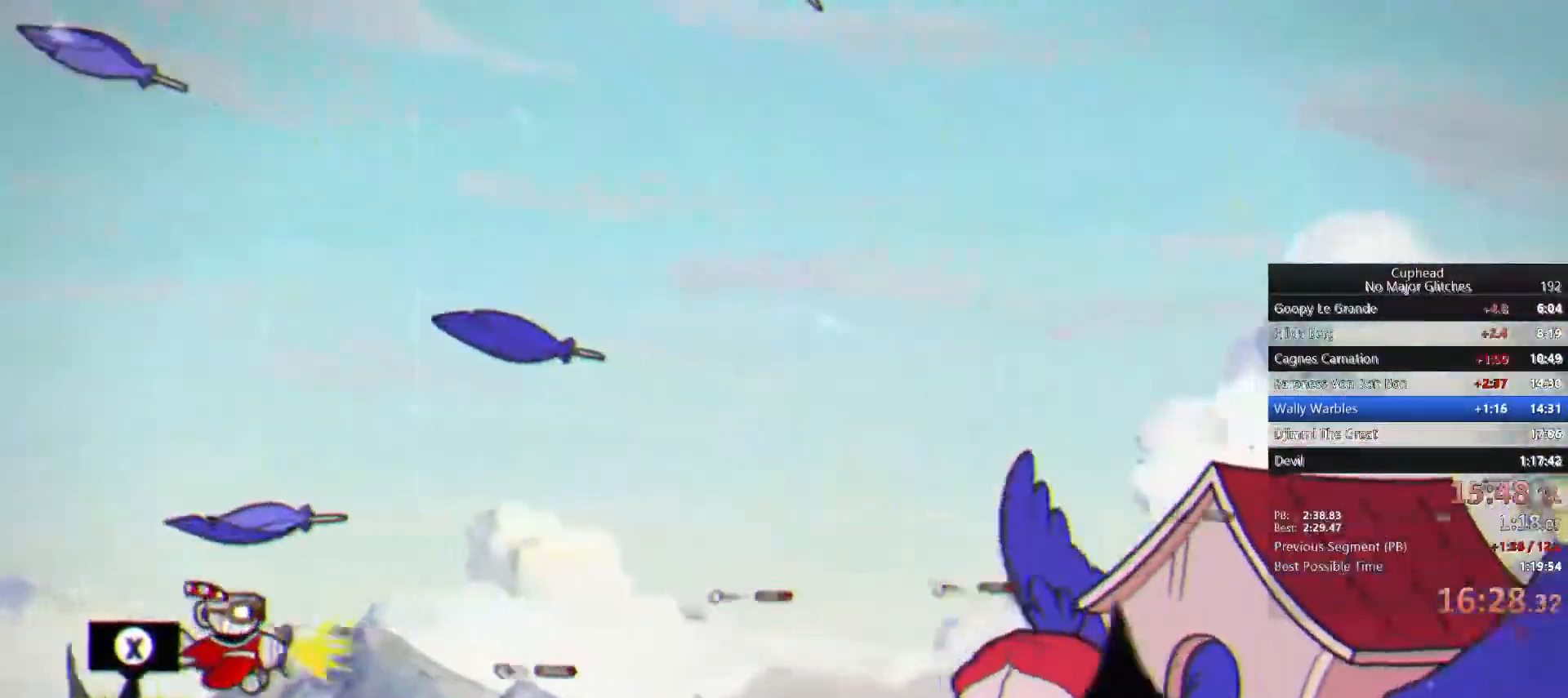
{"dt_ms": 500, "buttons": [], "left_stick": "up", "right_stick": "center", "button_events": [[67, "R1", "up"]]}
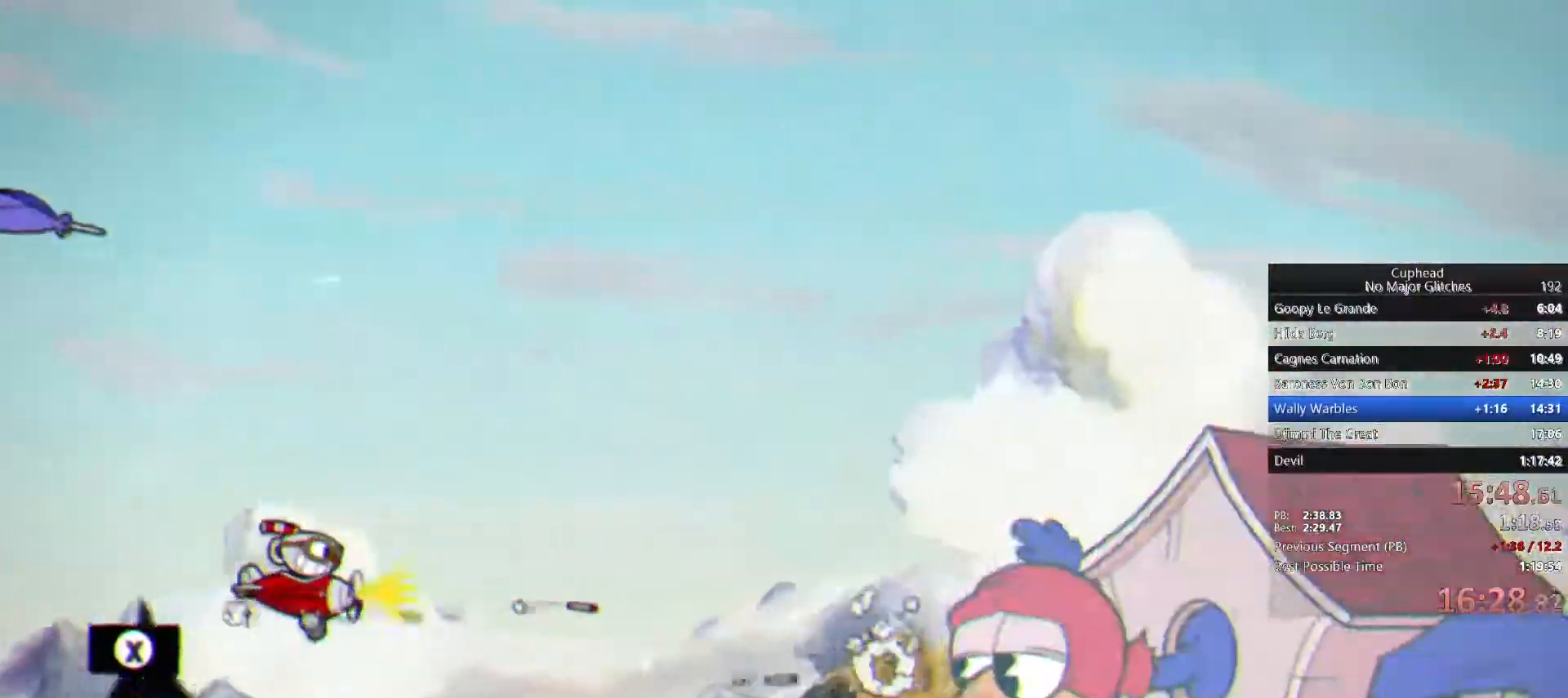
{"dt_ms": 500, "buttons": [], "left_stick": "center", "right_stick": "center", "button_events": []}
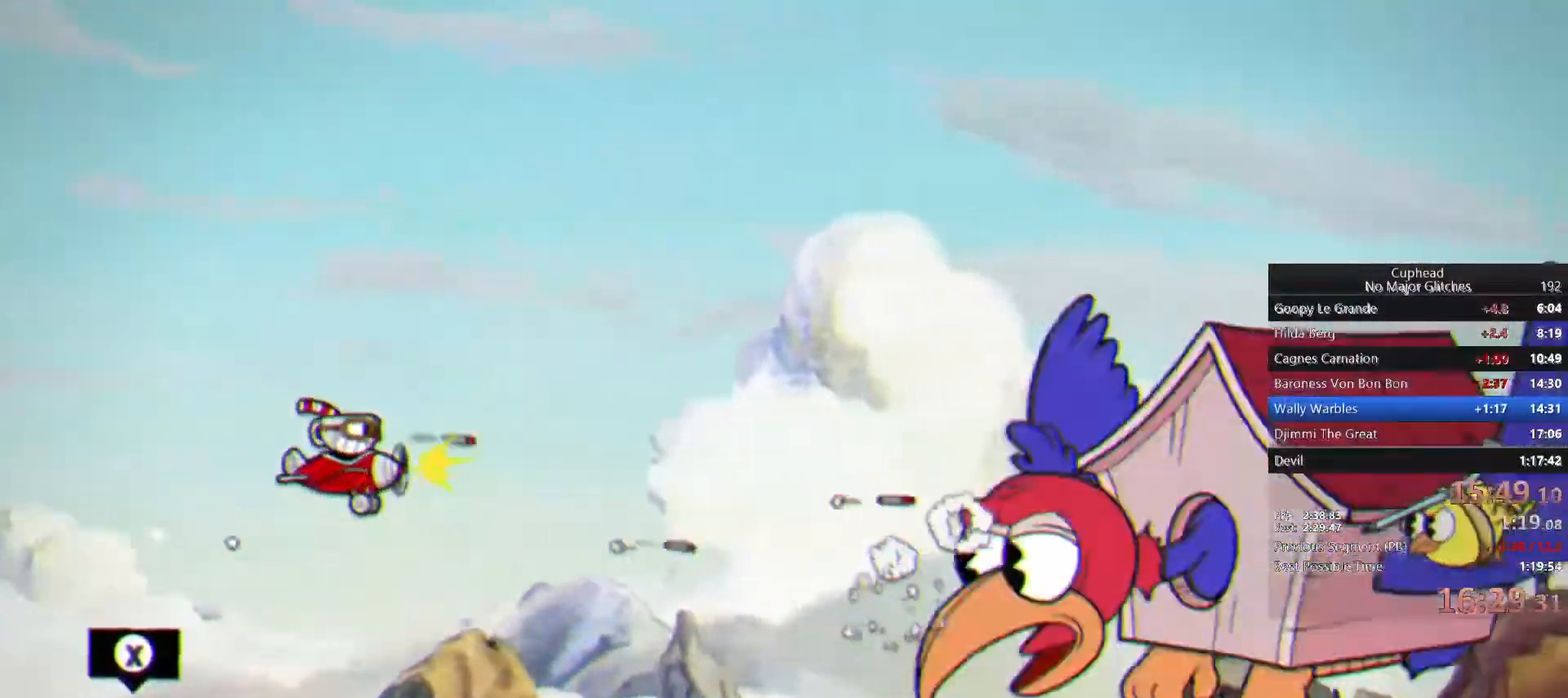
{"dt_ms": 500, "buttons": [], "left_stick": "center", "right_stick": "center", "button_events": []}
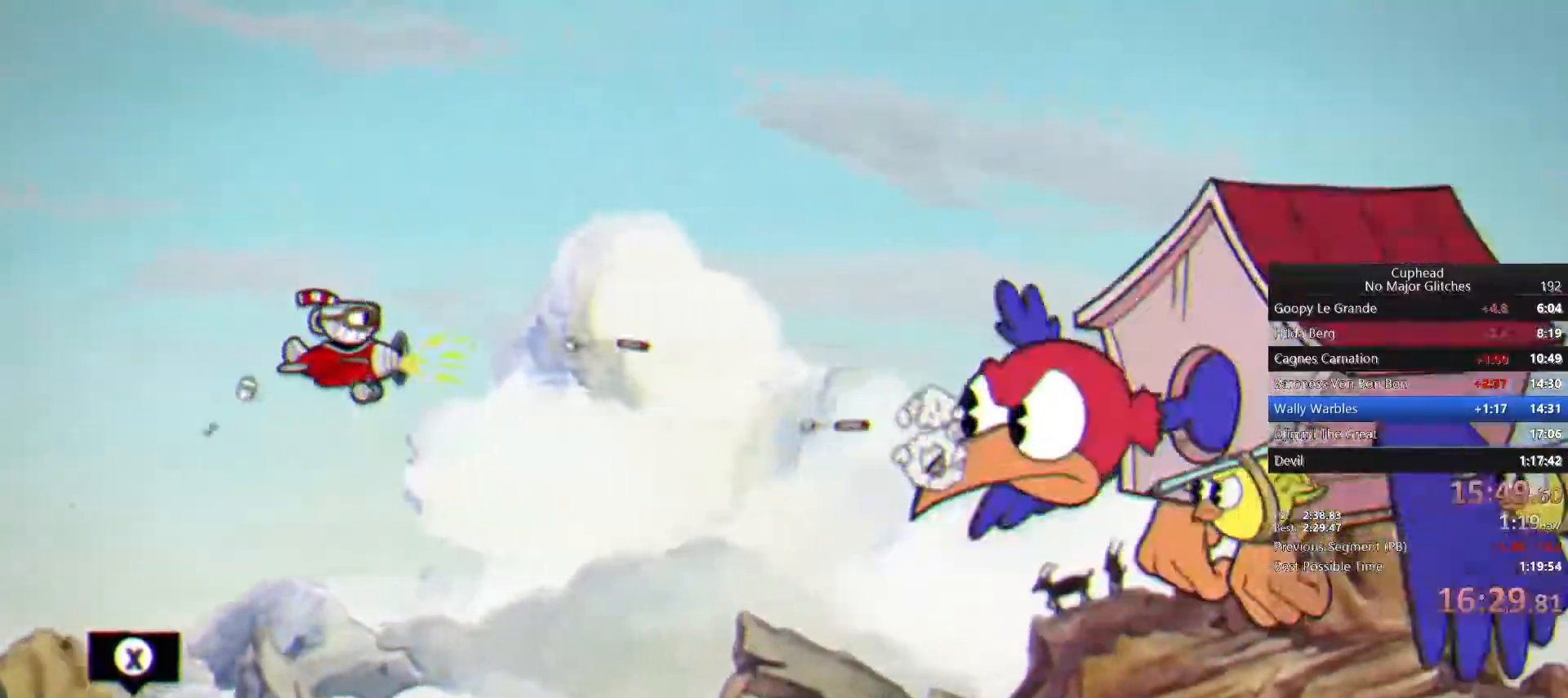
{"dt_ms": 500, "buttons": [], "left_stick": "center", "right_stick": "center", "button_events": []}
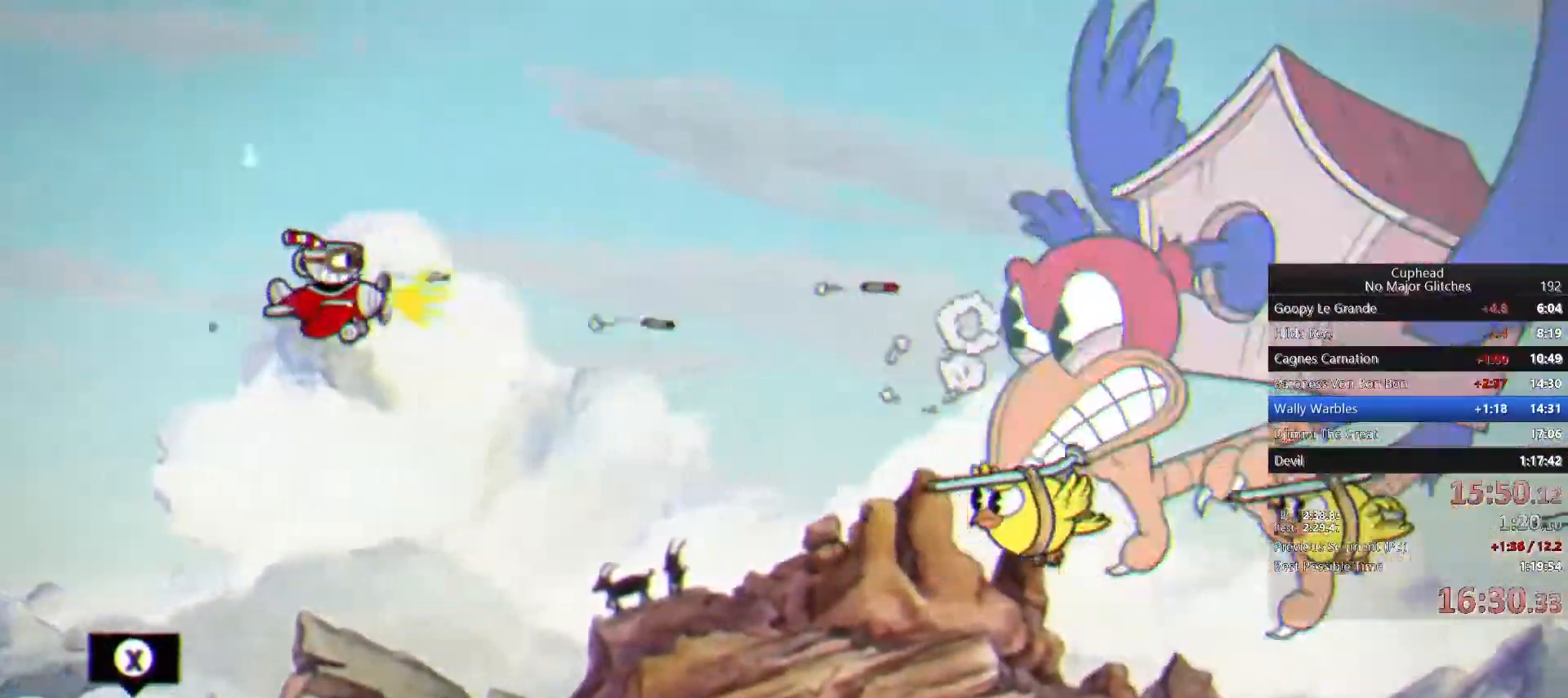
{"dt_ms": 500, "buttons": [], "left_stick": "left", "right_stick": "center", "button_events": []}
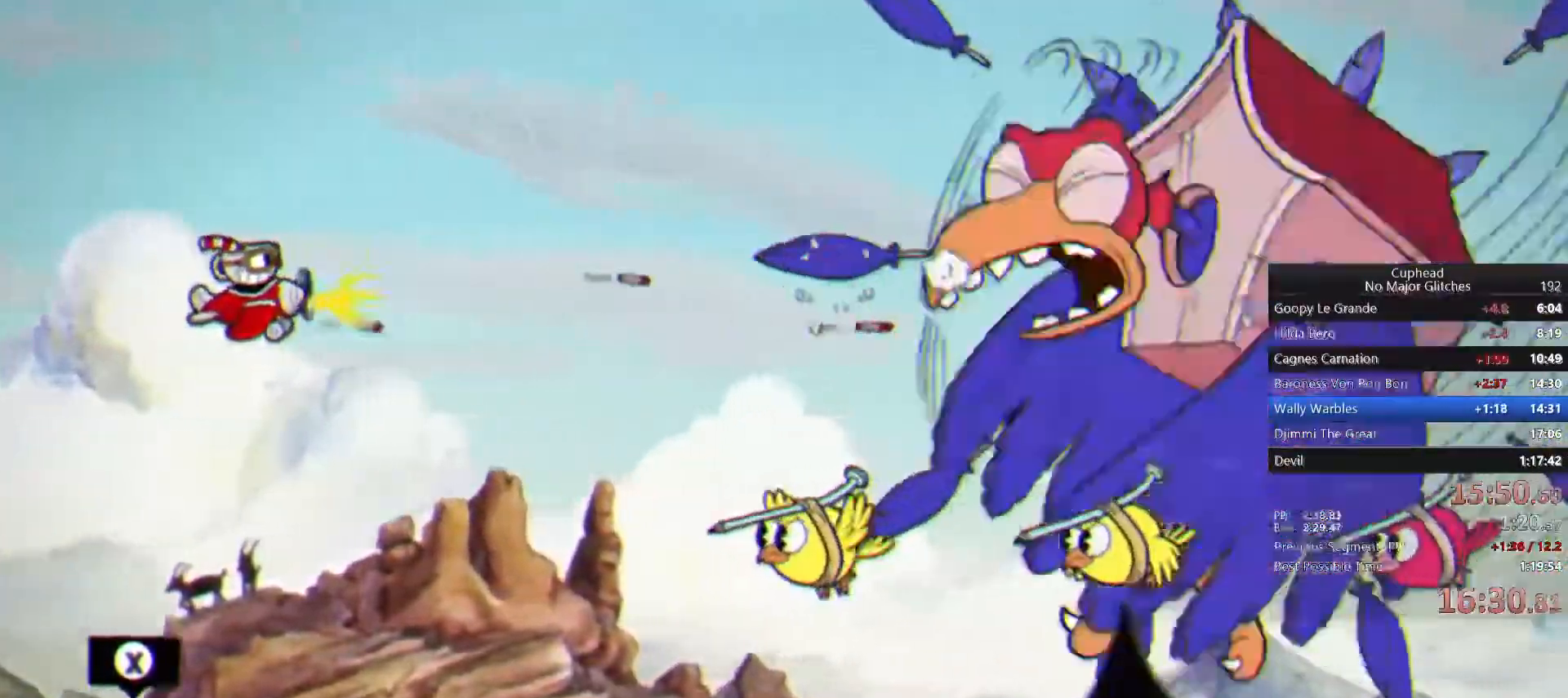
{"dt_ms": 1000, "buttons": [], "left_stick": "center", "right_stick": "center", "button_events": []}
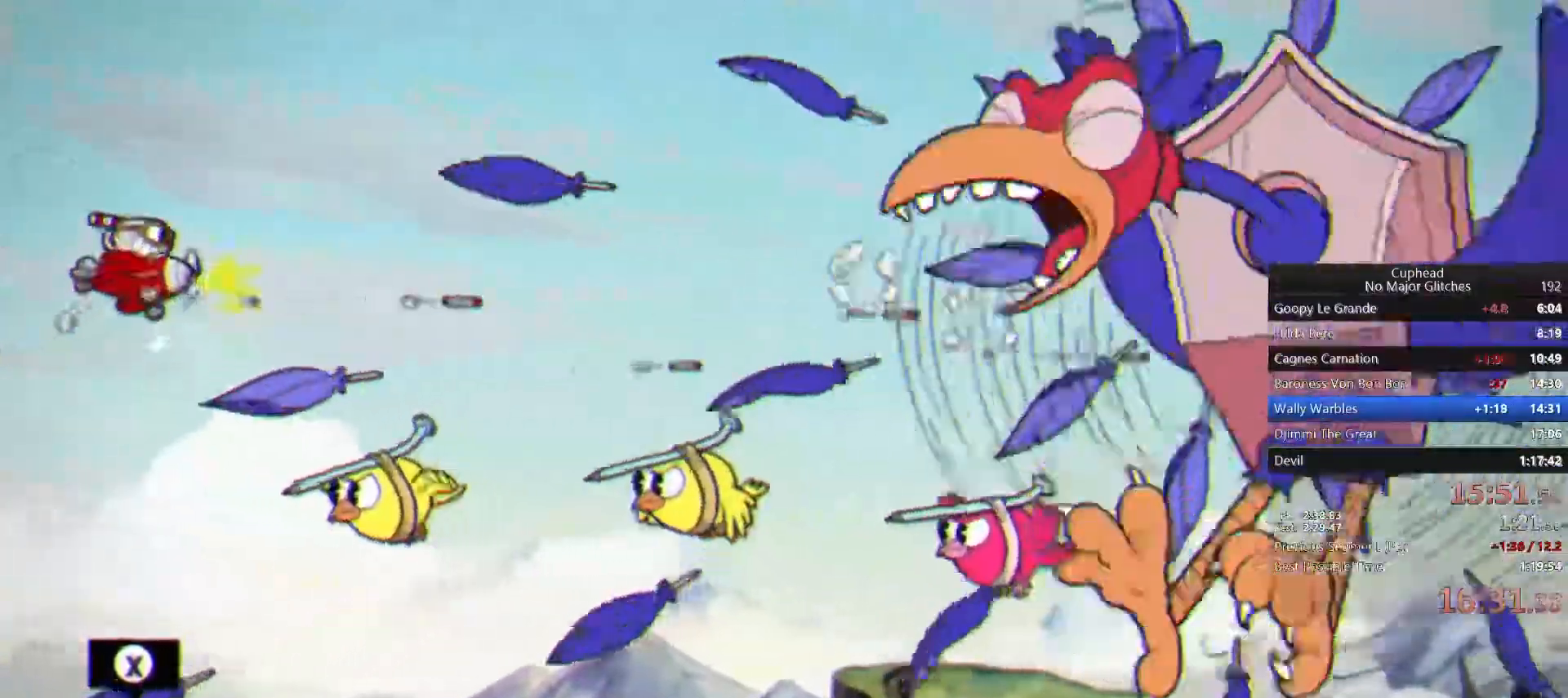
{"dt_ms": 500, "buttons": [], "left_stick": "center", "right_stick": "center", "button_events": []}
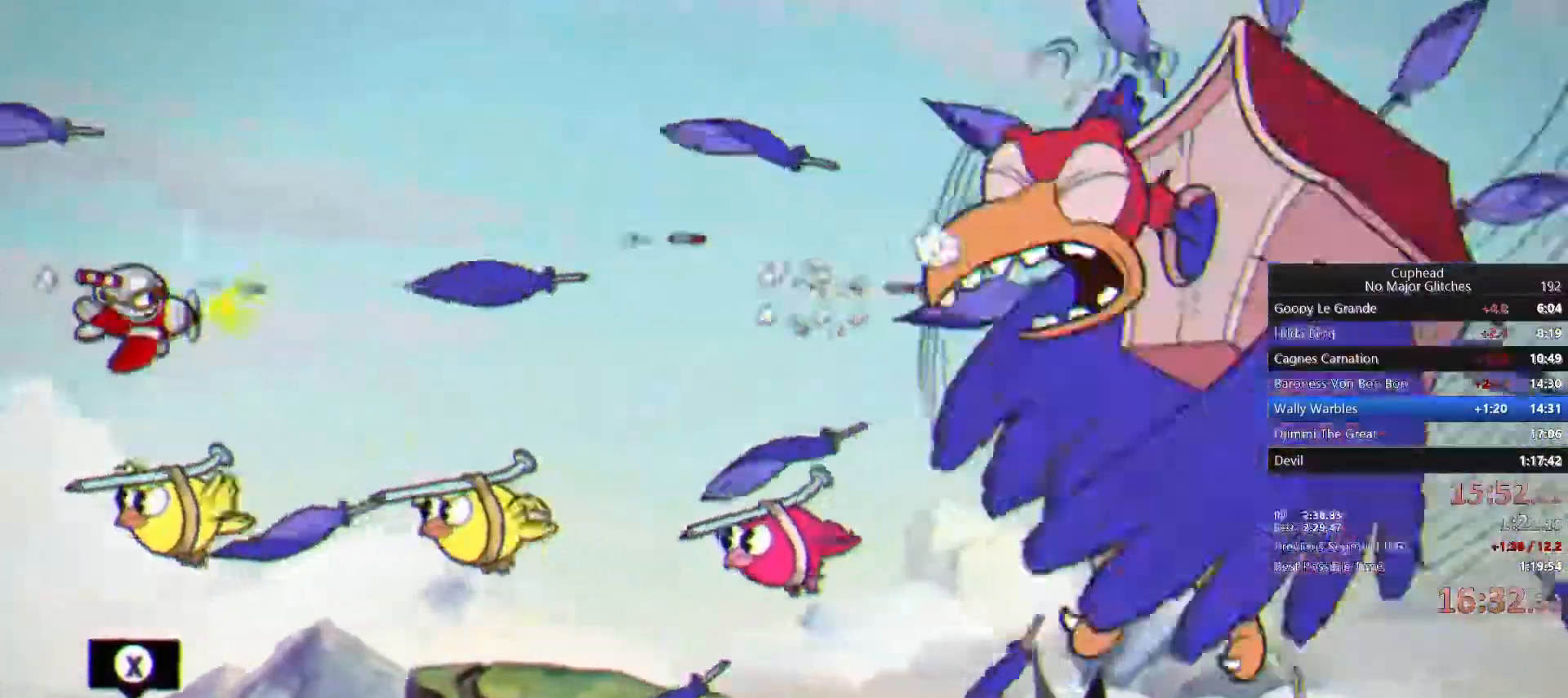
{"dt_ms": 500, "buttons": ["L2"], "left_stick": "up-left", "right_stick": "center"}
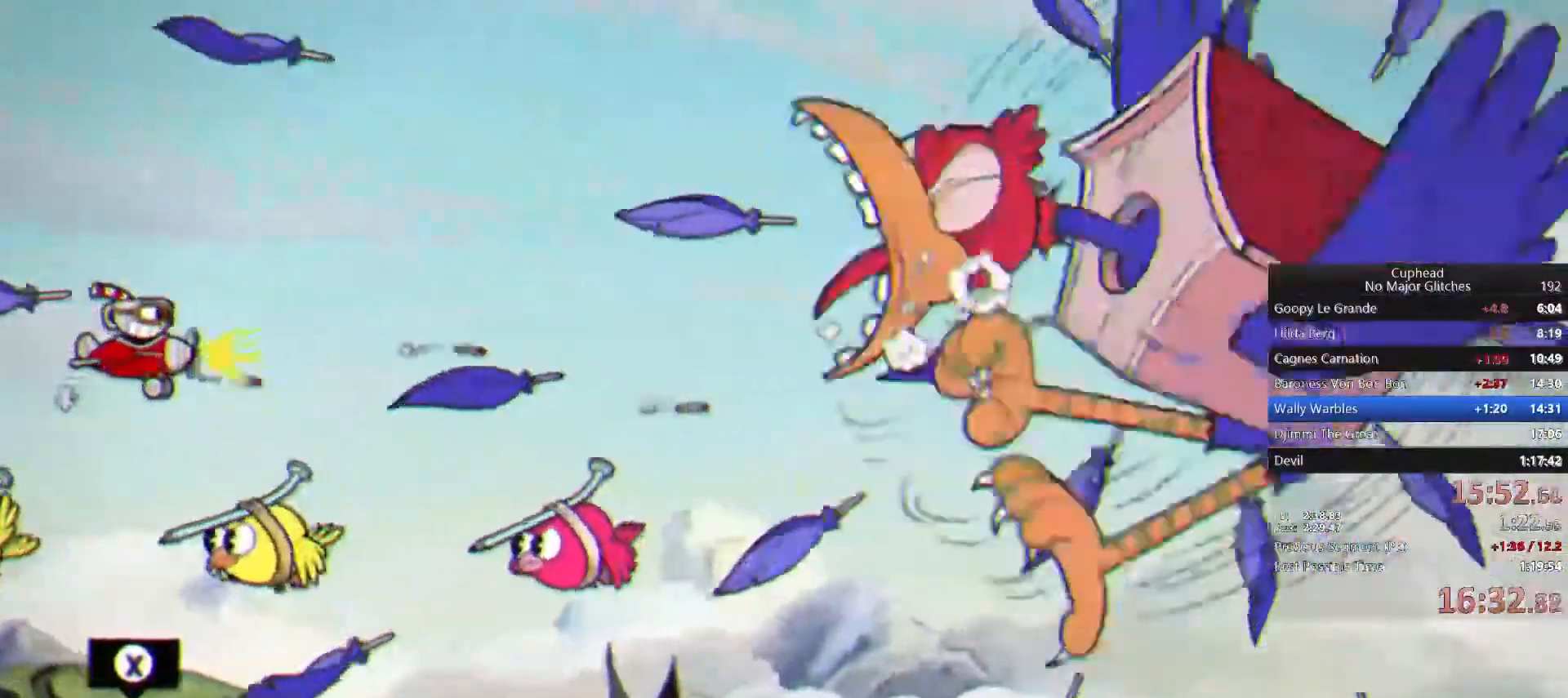
{"dt_ms": 500, "buttons": [], "left_stick": "center", "right_stick": "center"}
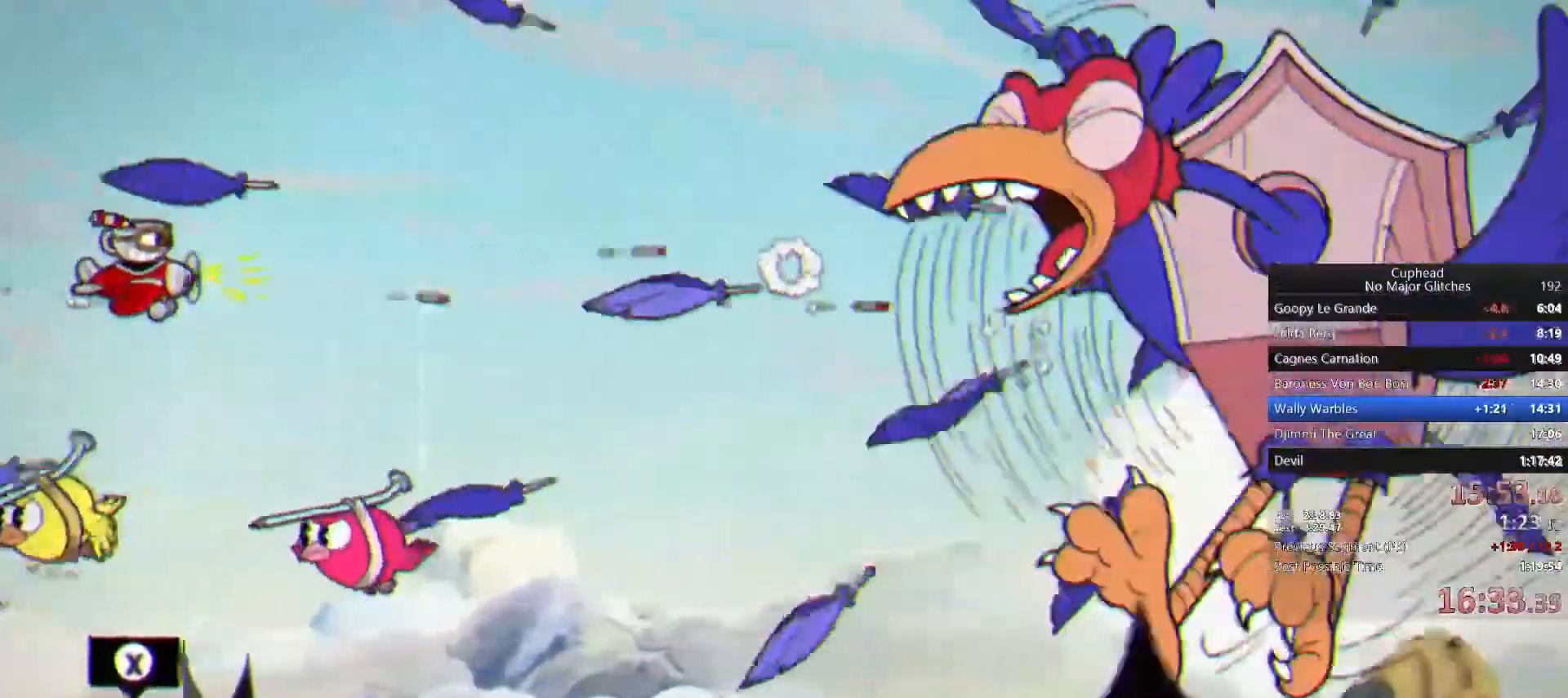
{"dt_ms": 500, "buttons": [], "left_stick": "center", "right_stick": "center", "button_events": []}
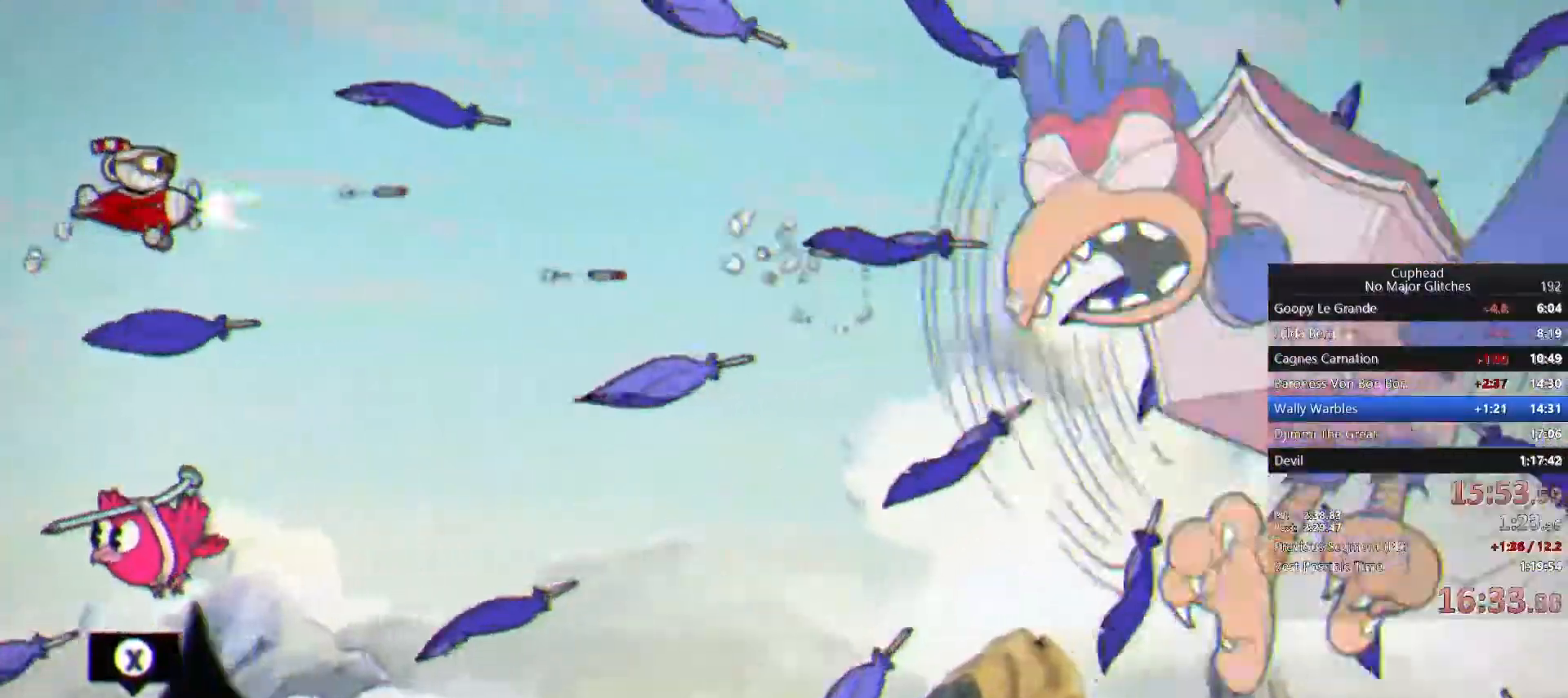
{"dt_ms": 500, "buttons": [], "left_stick": "center", "right_stick": "center", "button_events": []}
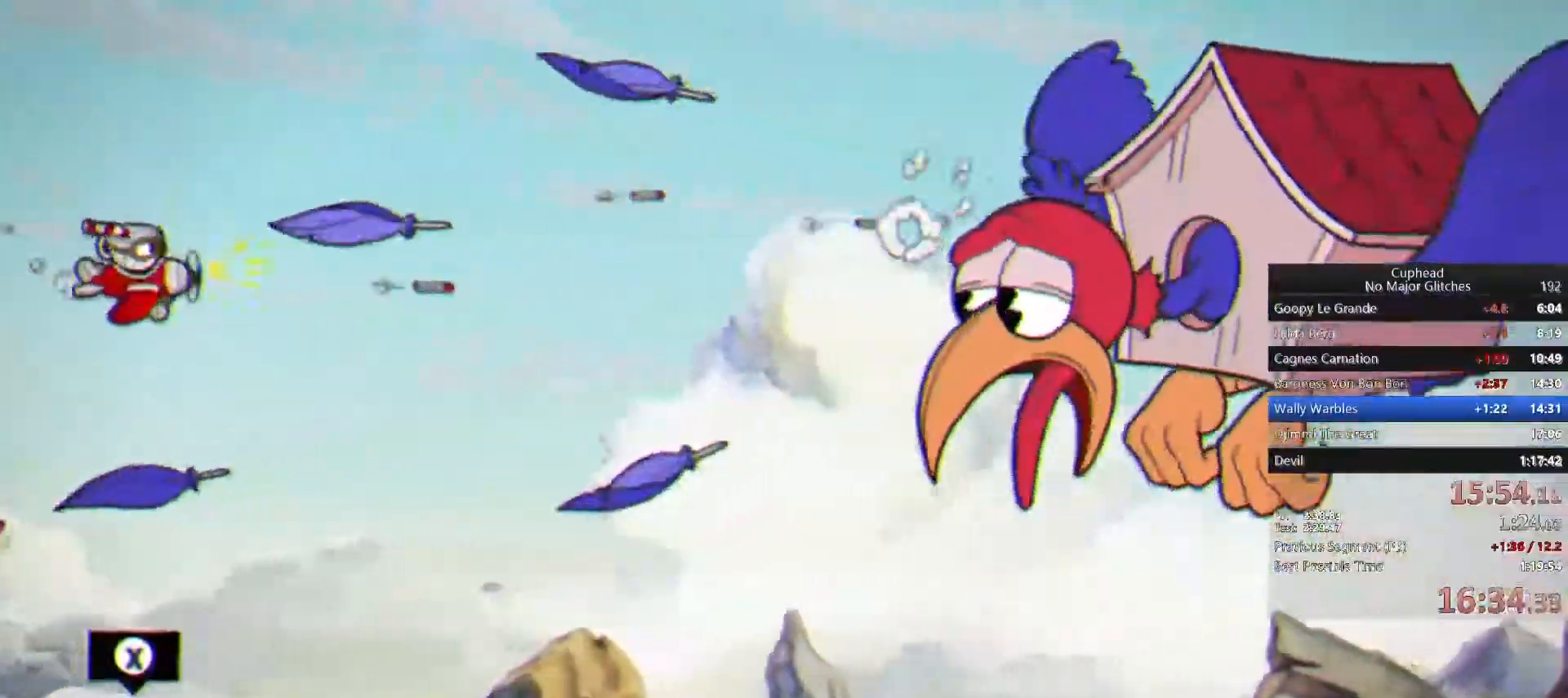
{"dt_ms": 500, "buttons": [], "left_stick": "center", "right_stick": "center", "button_events": []}
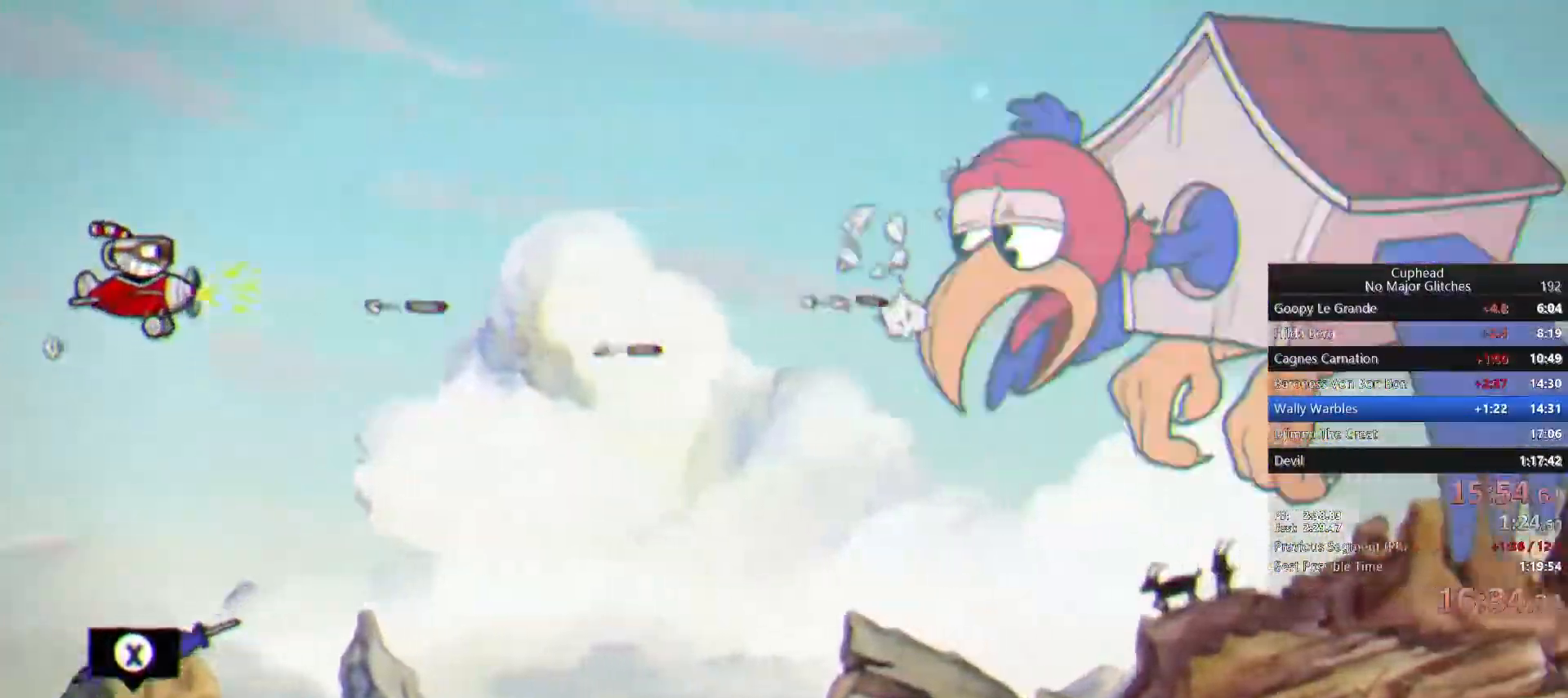
{"dt_ms": 500, "buttons": [], "left_stick": "center", "right_stick": "center", "button_events": []}
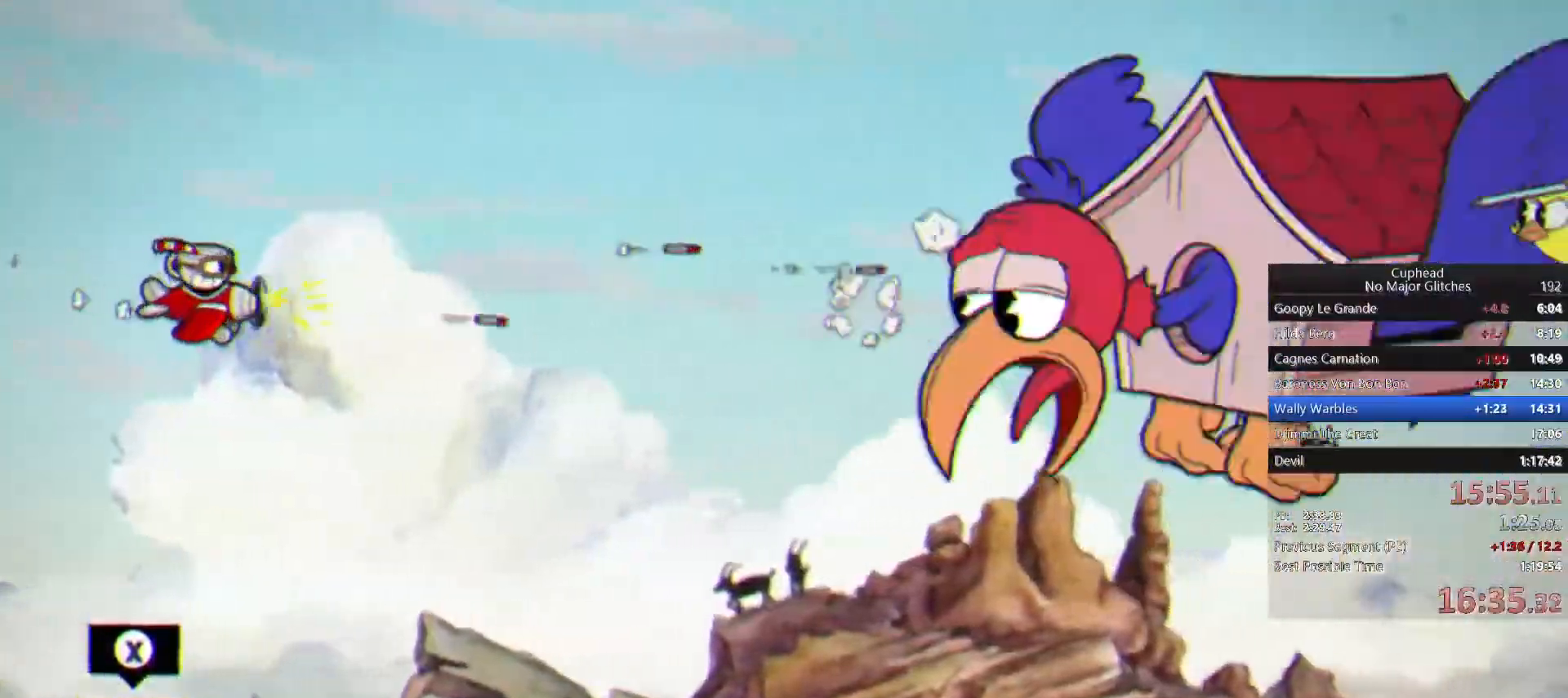
{"dt_ms": 500, "buttons": [], "left_stick": "center", "right_stick": "center", "button_events": []}
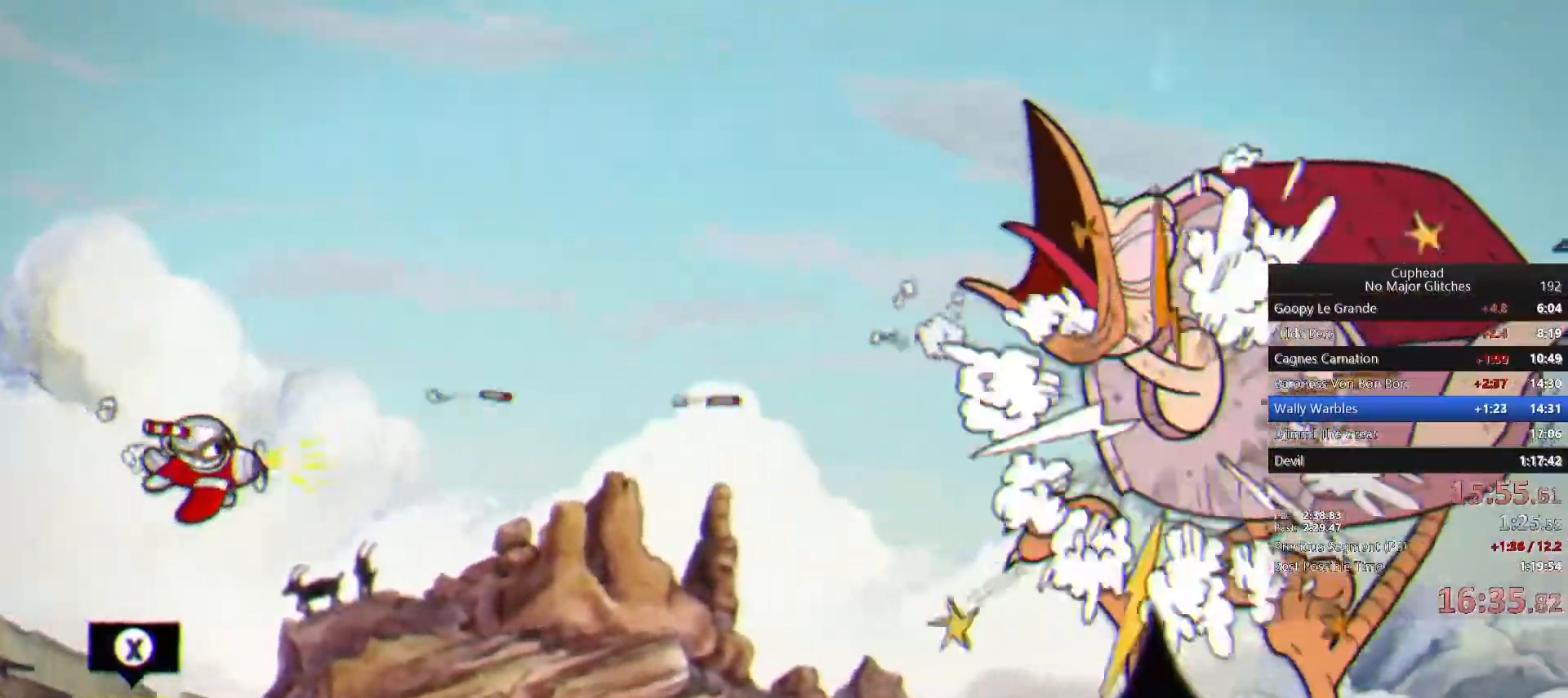
{"dt_ms": 500, "buttons": [], "left_stick": "up", "right_stick": "center", "button_events": []}
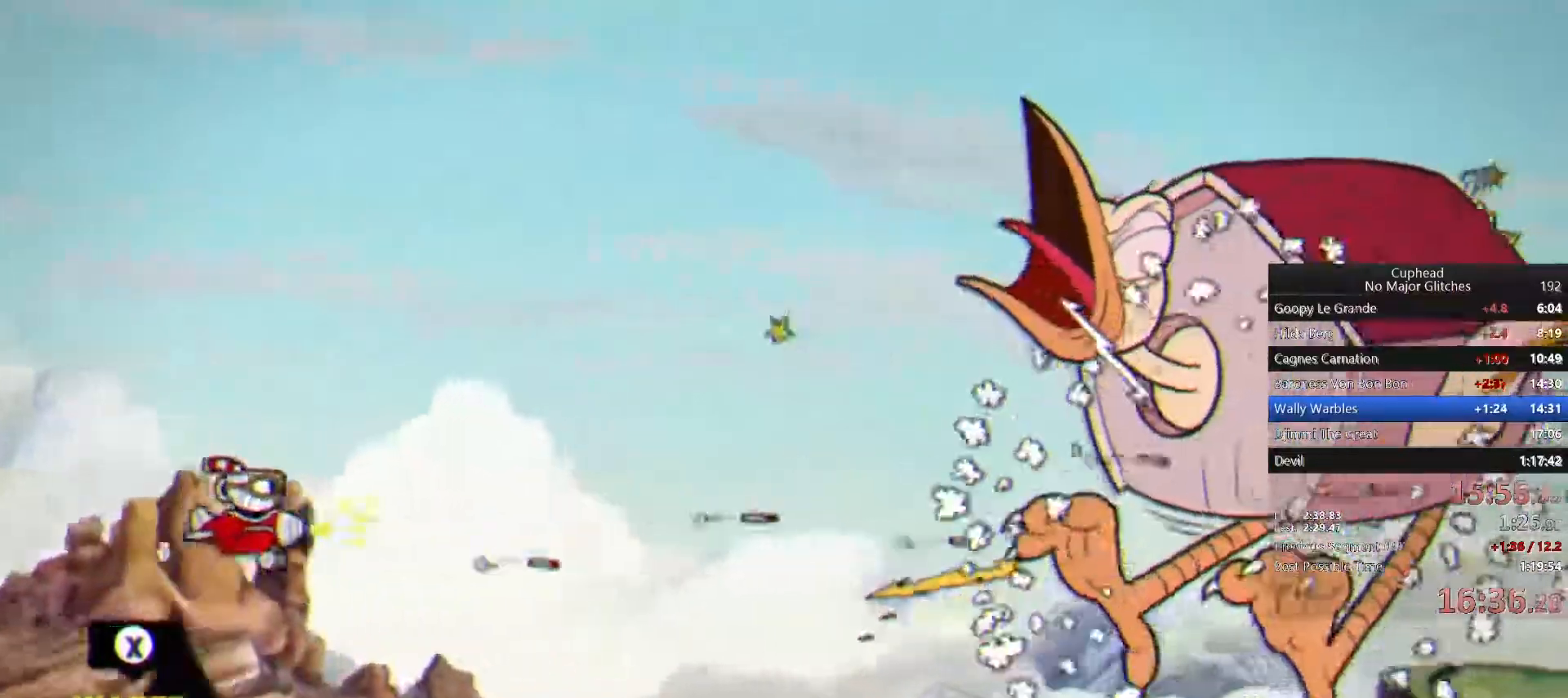
{"dt_ms": 500, "buttons": [], "left_stick": "center", "right_stick": "center", "button_events": []}
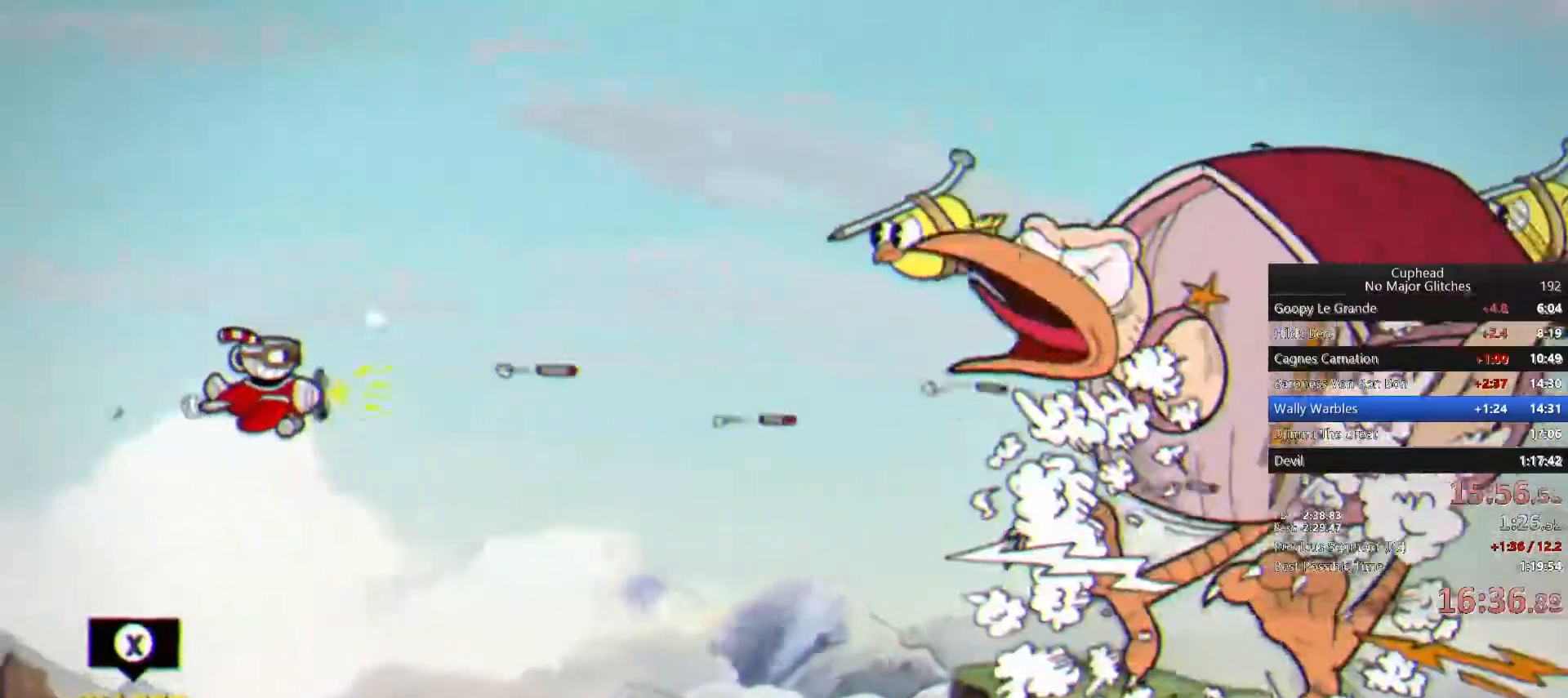
{"dt_ms": 500, "buttons": [], "left_stick": "center", "right_stick": "center", "button_events": []}
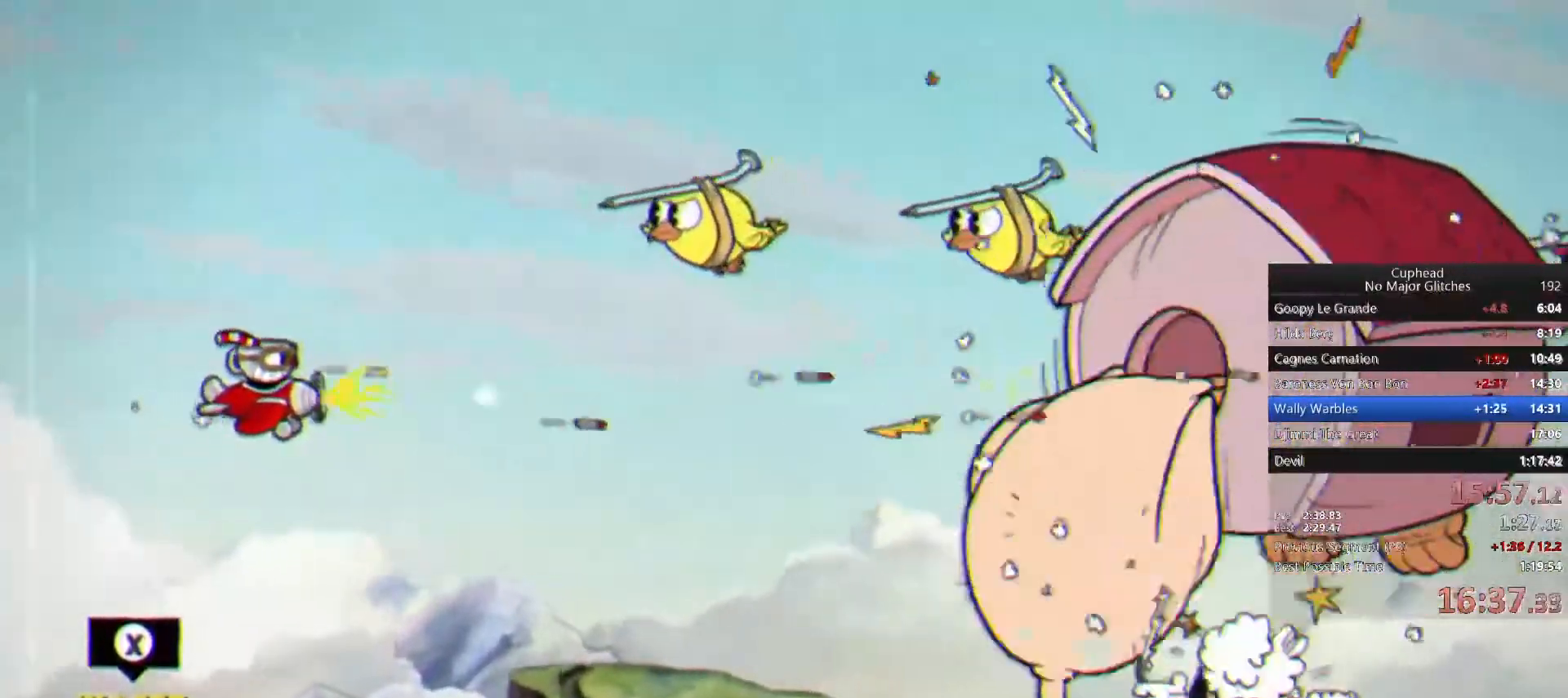
{"dt_ms": 1000, "buttons": [], "left_stick": "center", "right_stick": "center", "button_events": []}
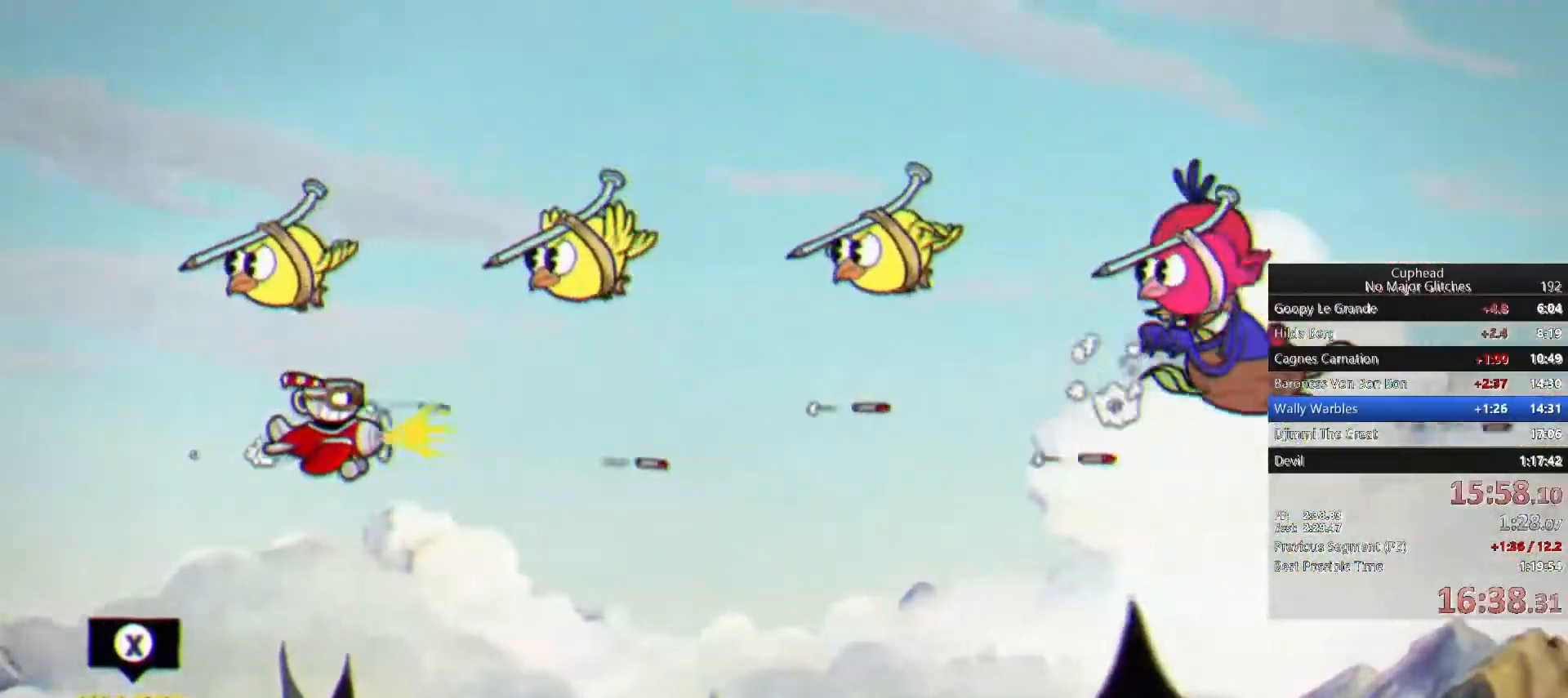
{"dt_ms": 500, "buttons": [], "left_stick": "right", "right_stick": "center", "button_events": []}
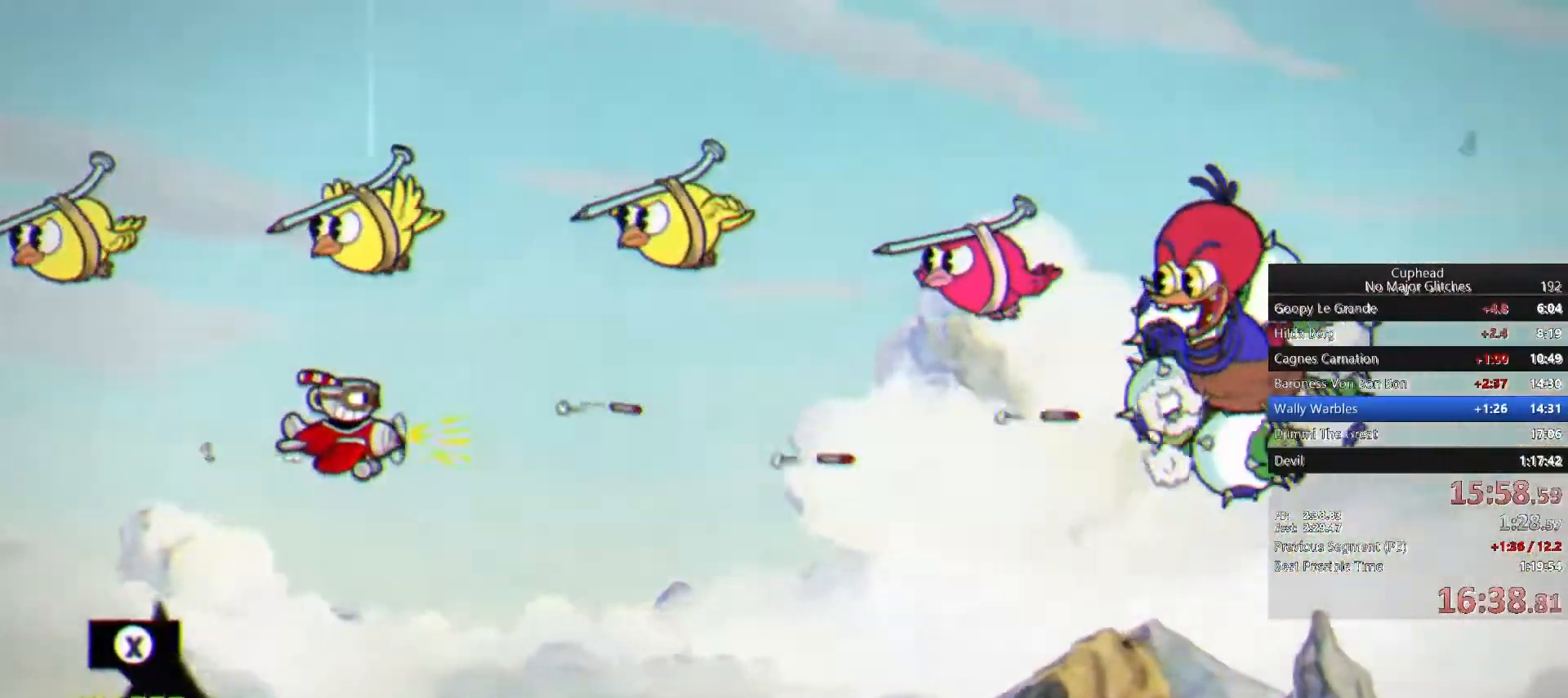
{"dt_ms": 500, "buttons": [], "left_stick": "center", "right_stick": "center", "button_events": []}
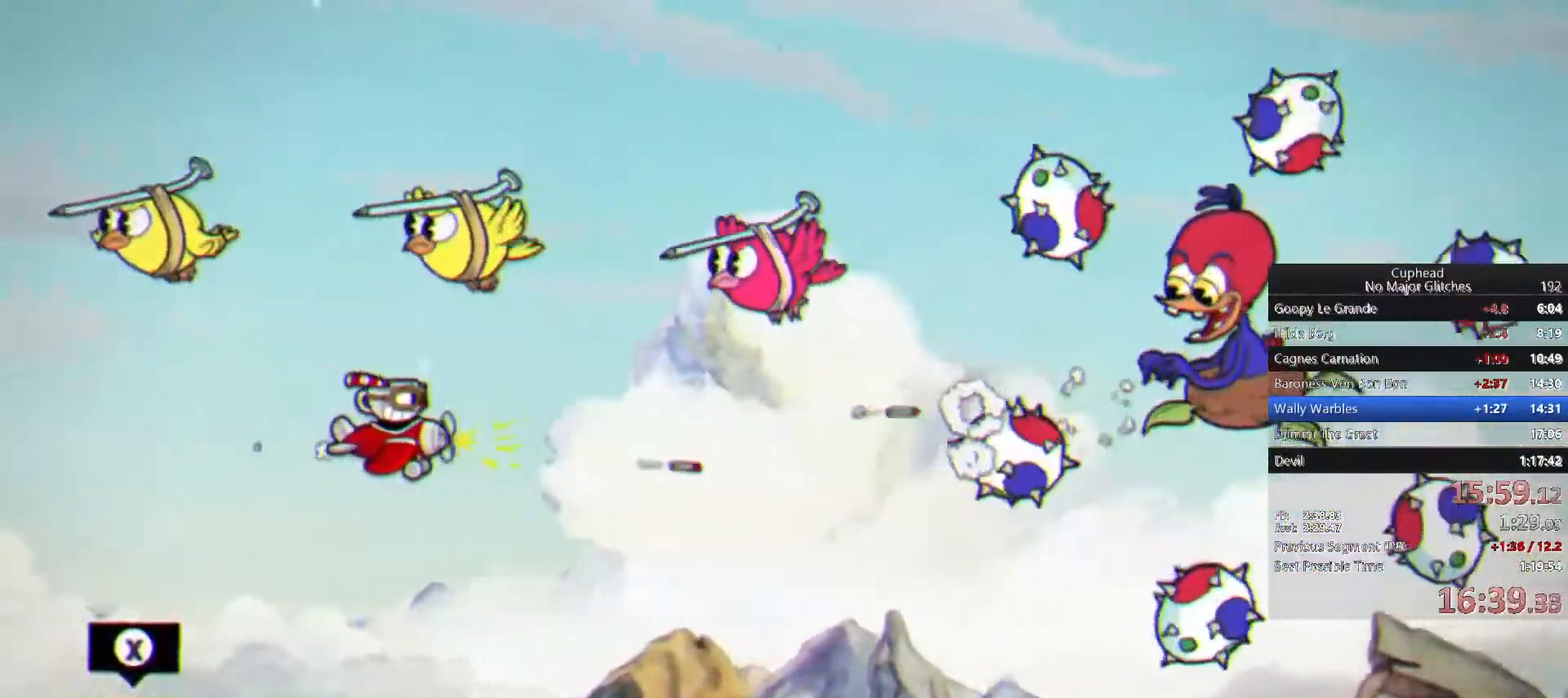
{"dt_ms": 500, "buttons": [], "left_stick": "center", "right_stick": "center", "button_events": [[233, "CROSS", "down"], [417, "CROSS", "up"]]}
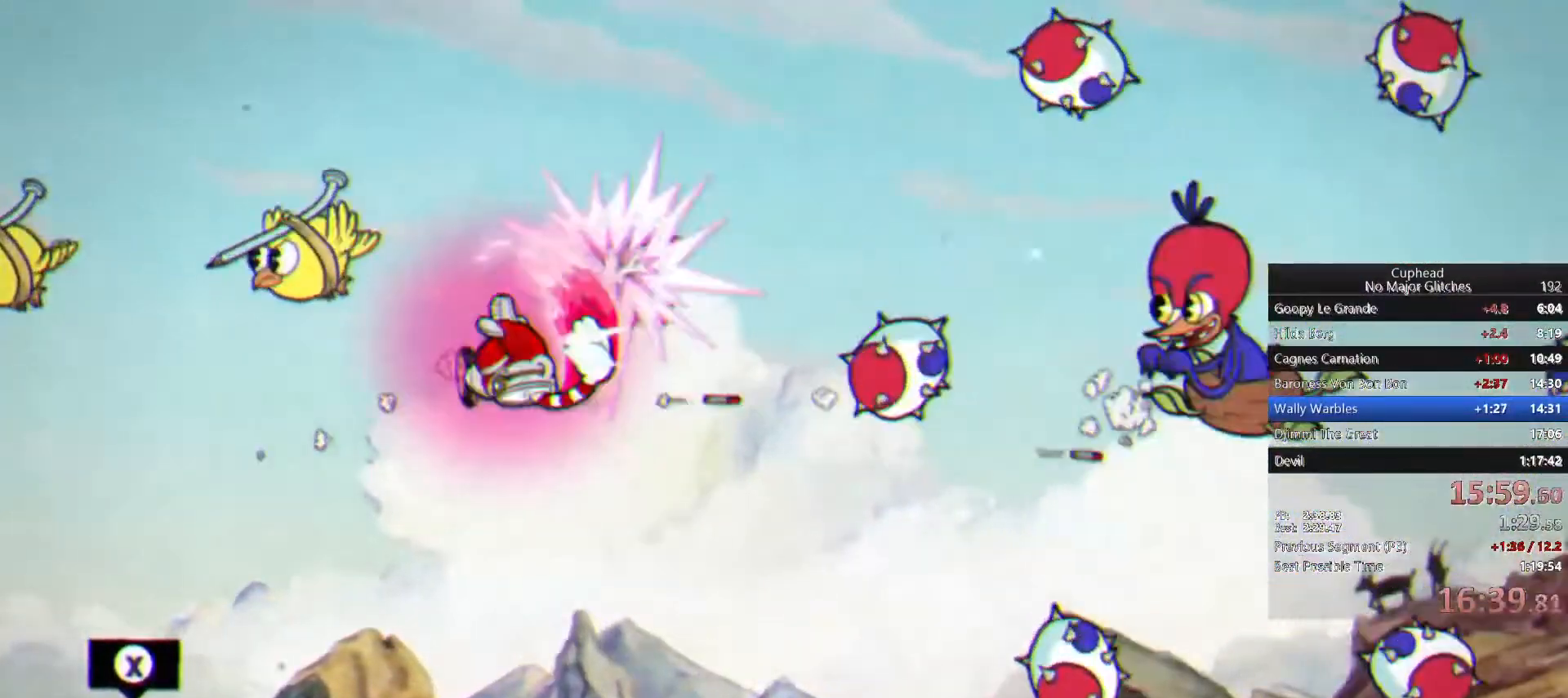
{"dt_ms": 500, "buttons": [], "left_stick": "down-left", "right_stick": "center", "button_events": []}
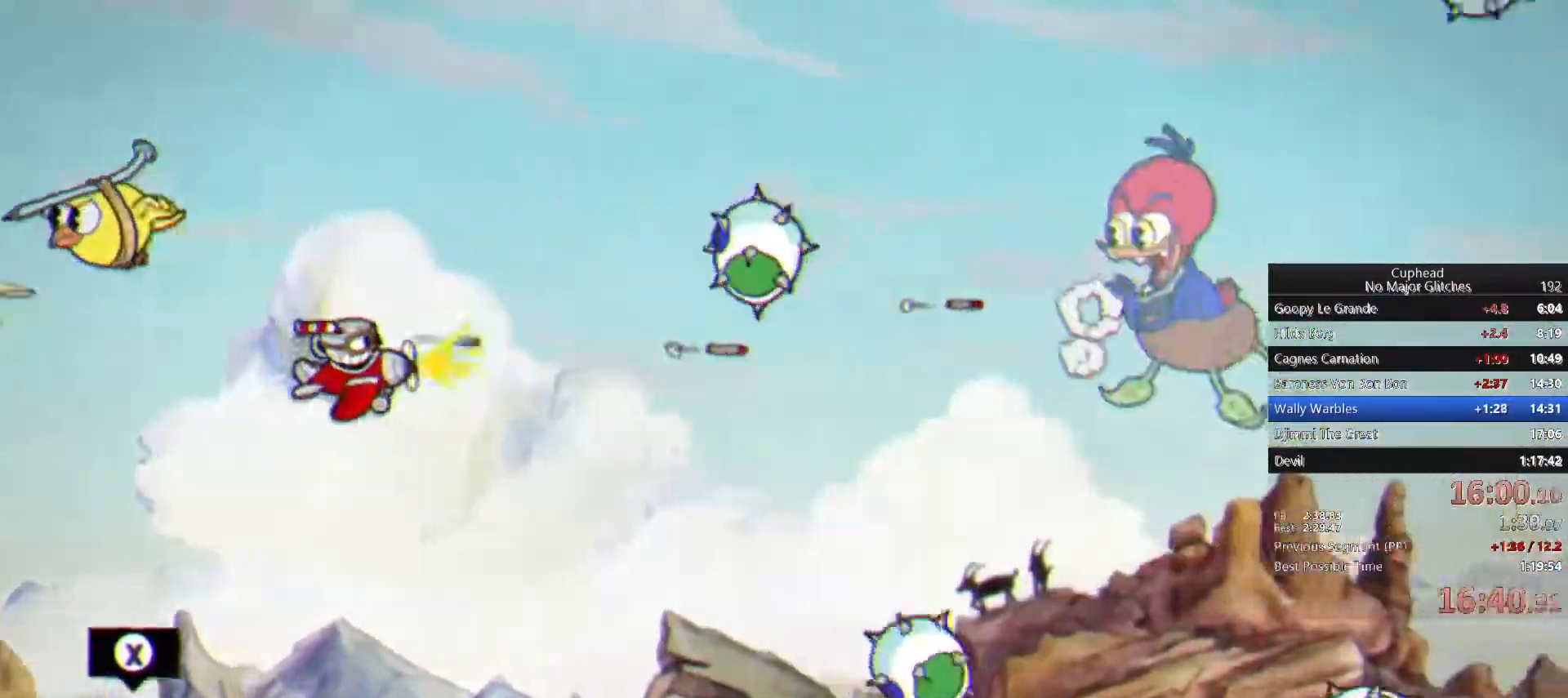
{"dt_ms": 500, "buttons": [], "left_stick": "up-left", "right_stick": "center", "button_events": []}
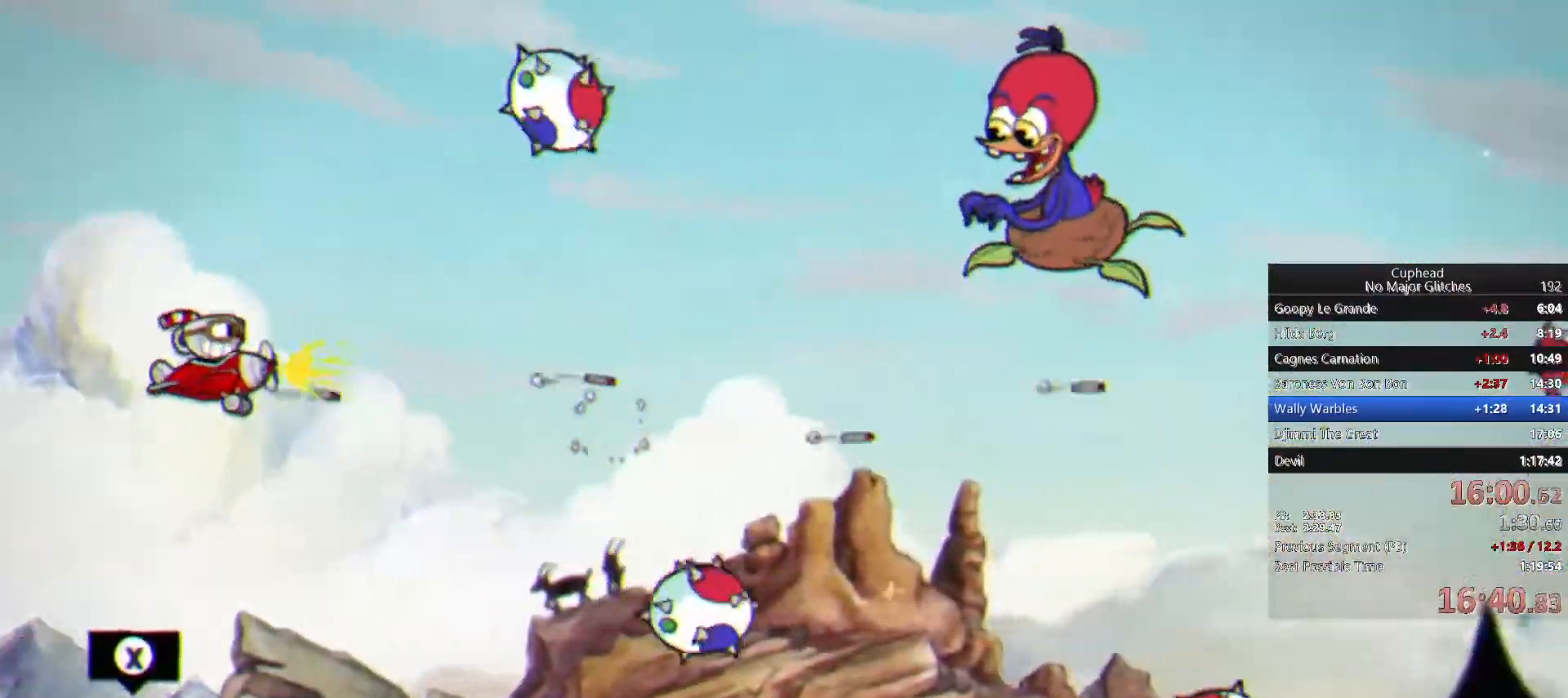
{"dt_ms": 500, "buttons": [], "left_stick": "down-right", "right_stick": "center", "button_events": []}
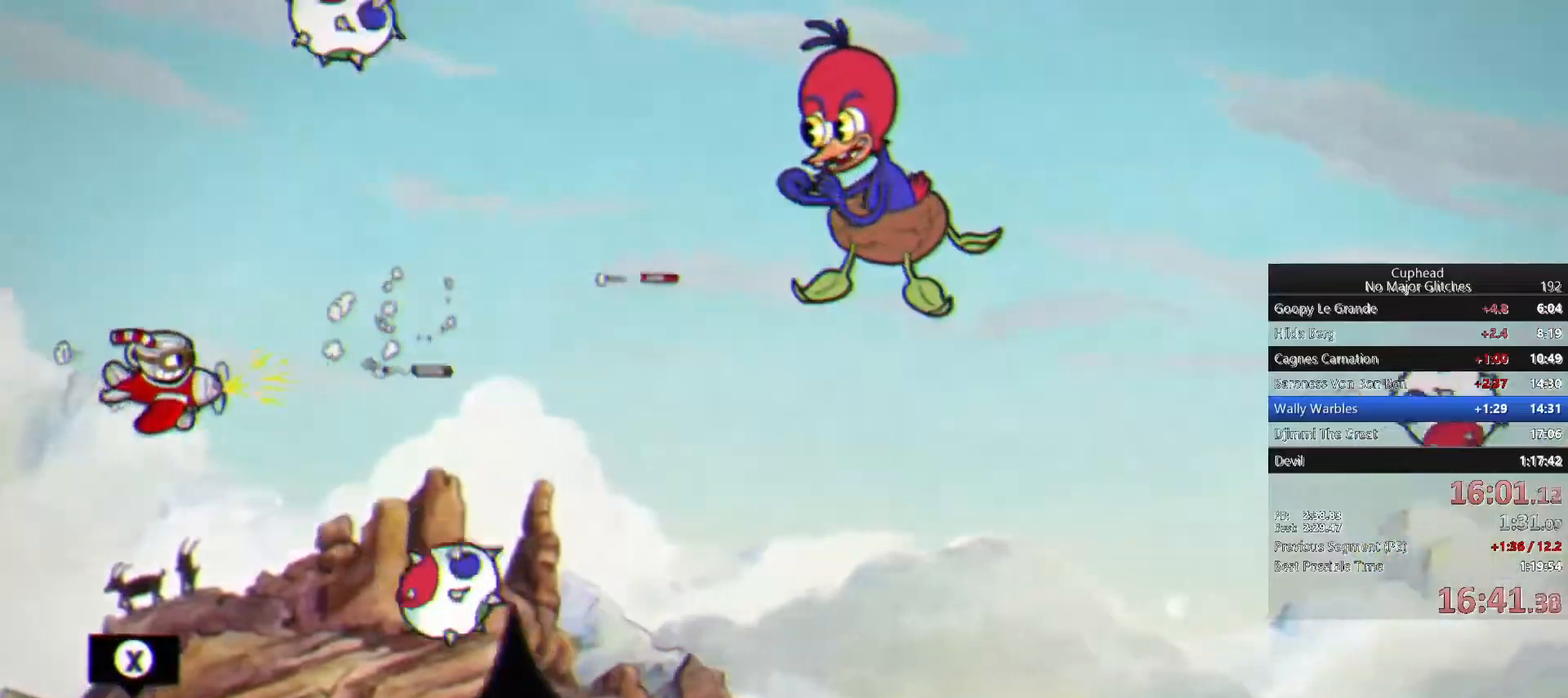
{"dt_ms": 500, "buttons": [], "left_stick": "down", "right_stick": "center", "button_events": []}